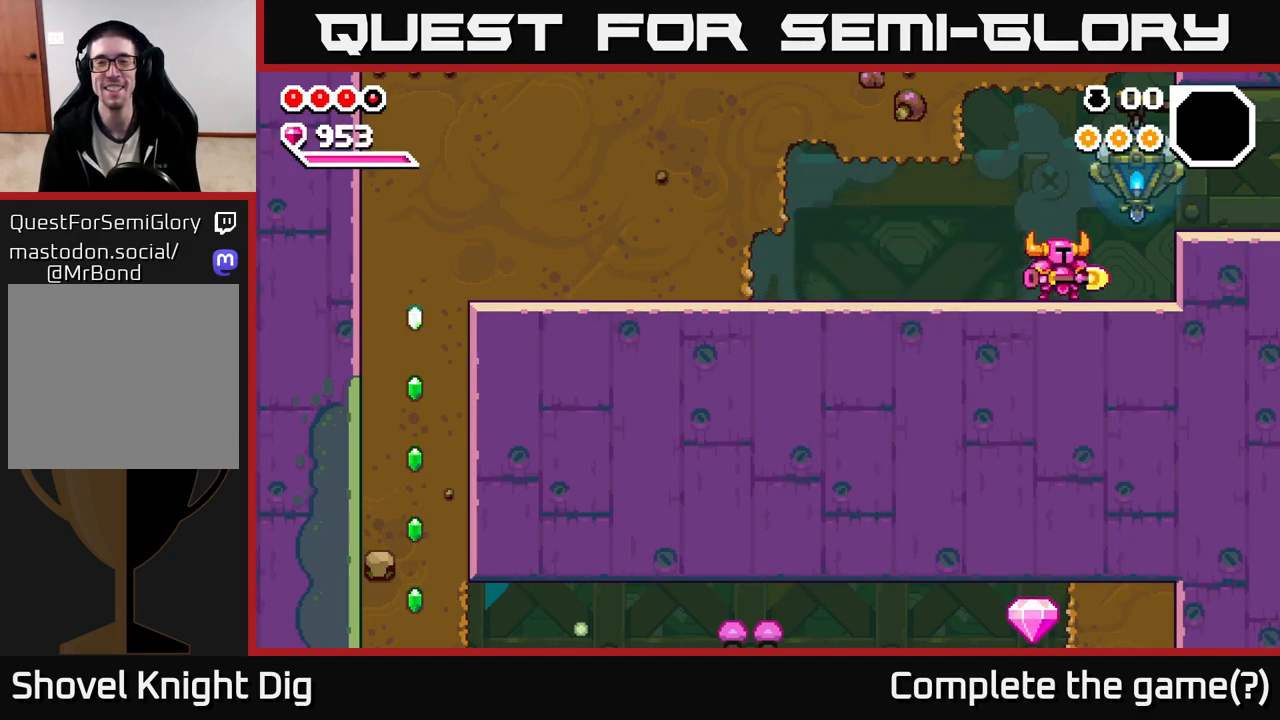
Gameplay with a controller (Xbox layout); each line is a JSON object with the inputs held at the frame after it. "events" lists button and stick changes between this image and that frame as [ms after this image, input, new state], when the widget could be followed in between.
{"buttons": [], "left_stick": "right", "right_stick": "center", "events": [[33, "left_stick", "up-left"], [83, "left_stick", "right"], [300, "A", "down"], [400, "A", "up"]]}
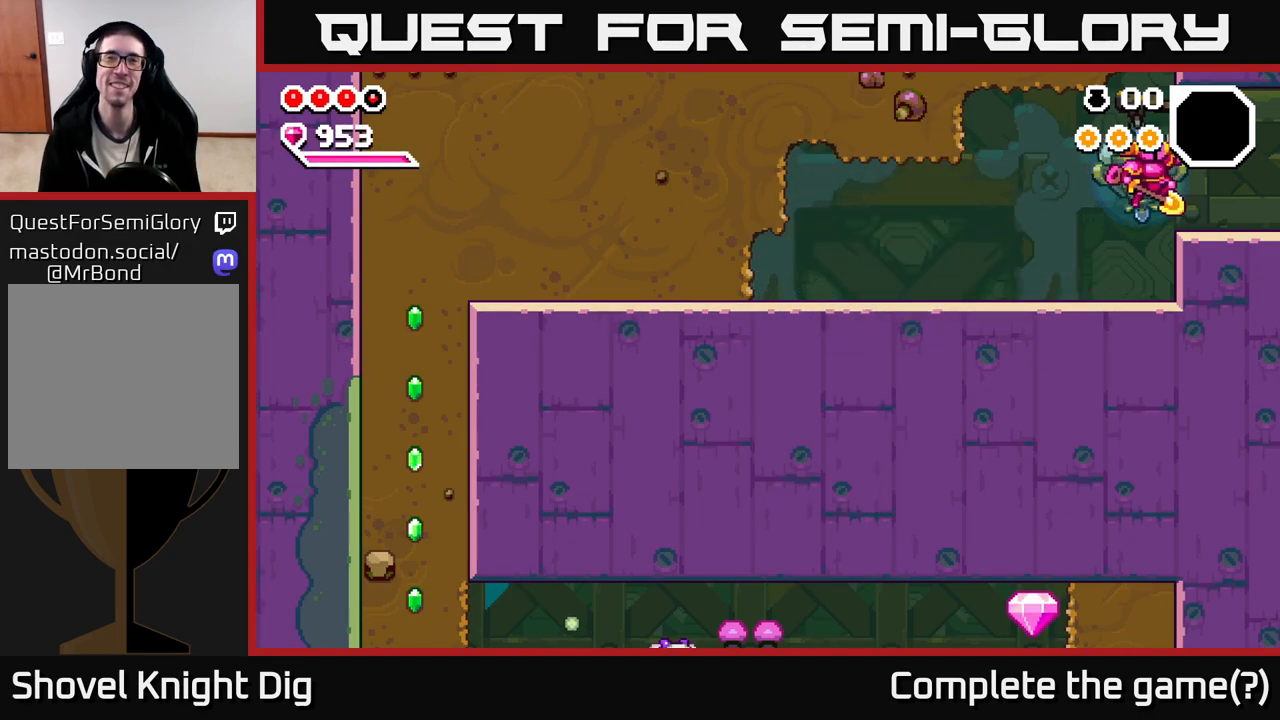
{"buttons": [], "left_stick": "right", "right_stick": "center", "events": []}
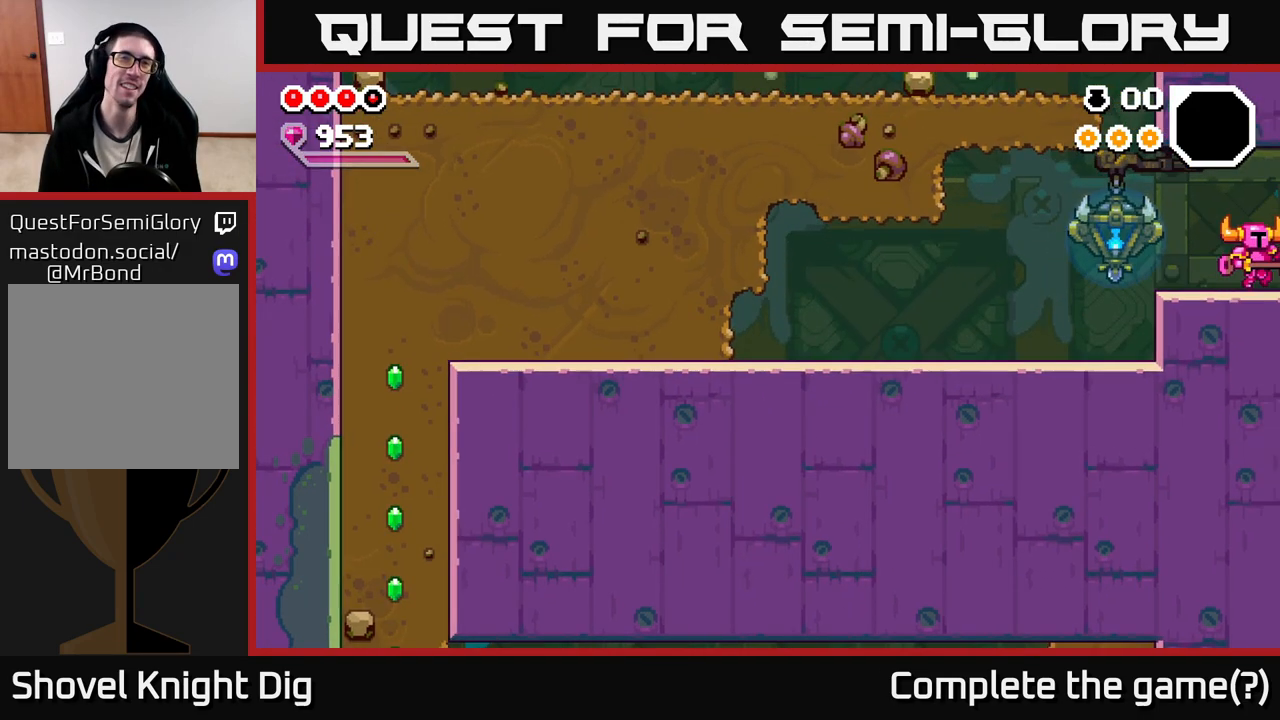
{"buttons": [], "left_stick": "right", "right_stick": "center", "events": [[133, "left_stick", "center"], [333, "left_stick", "right"]]}
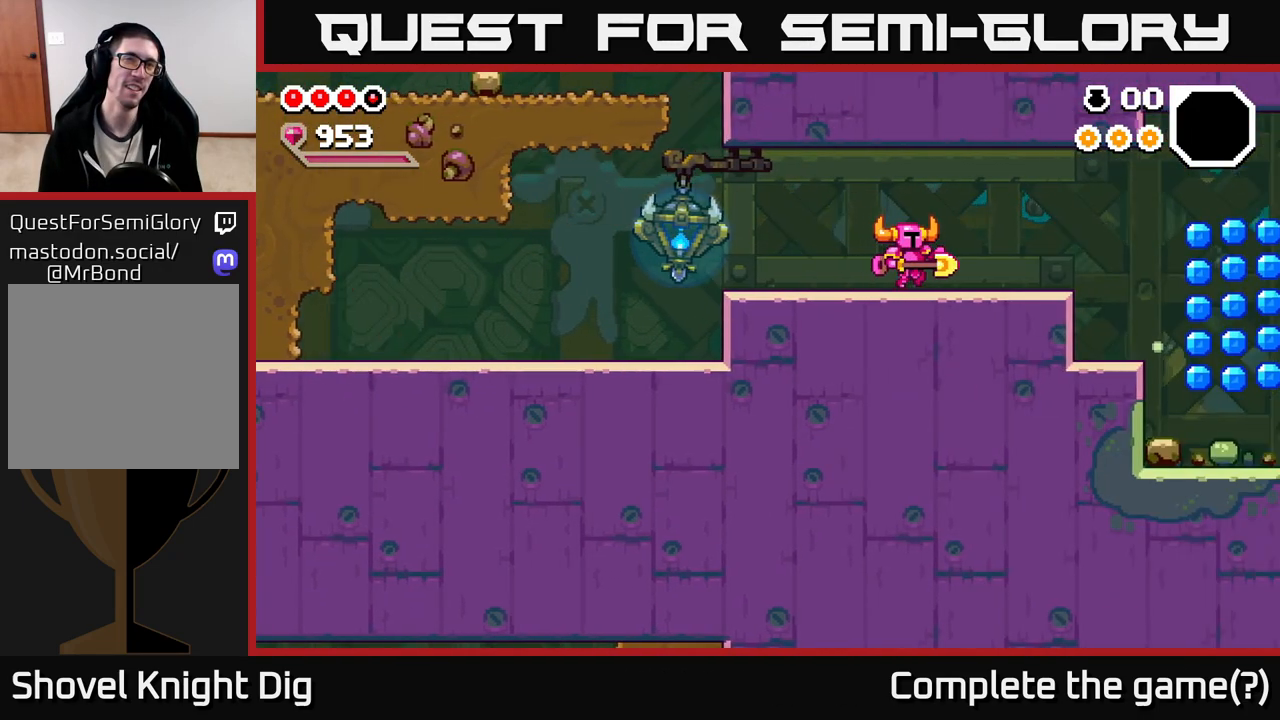
{"buttons": [], "left_stick": "right", "right_stick": "center", "events": [[100, "left_stick", "center"], [183, "left_stick", "right"]]}
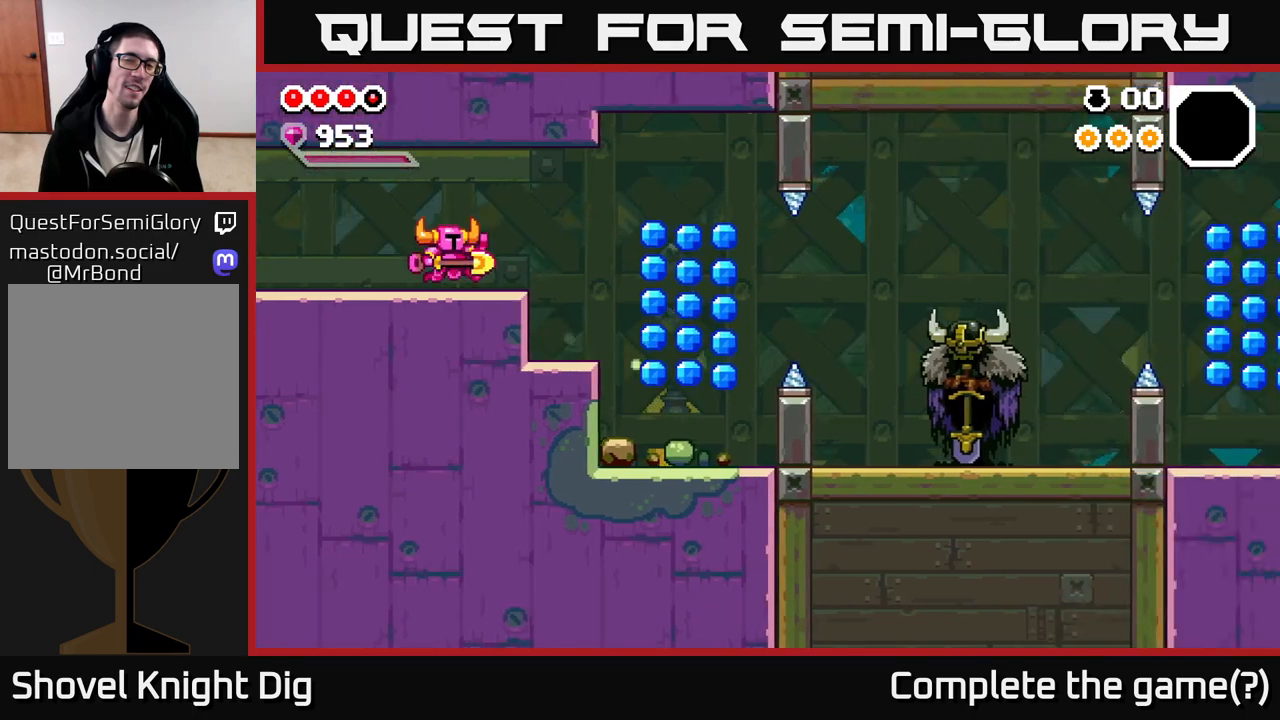
{"buttons": ["A"], "left_stick": "right", "right_stick": "center", "events": [[450, "A", "down"]]}
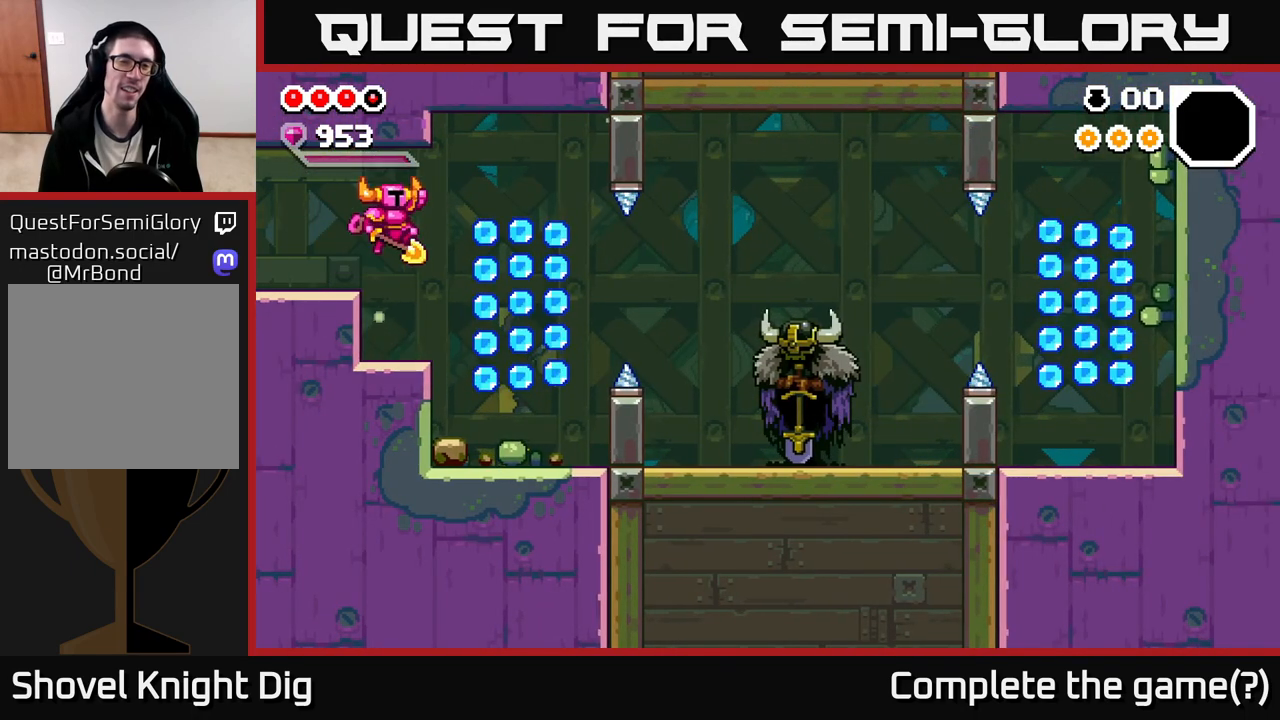
{"buttons": [], "left_stick": "center", "right_stick": "center", "events": [[17, "A", "up"], [417, "left_stick", "center"]]}
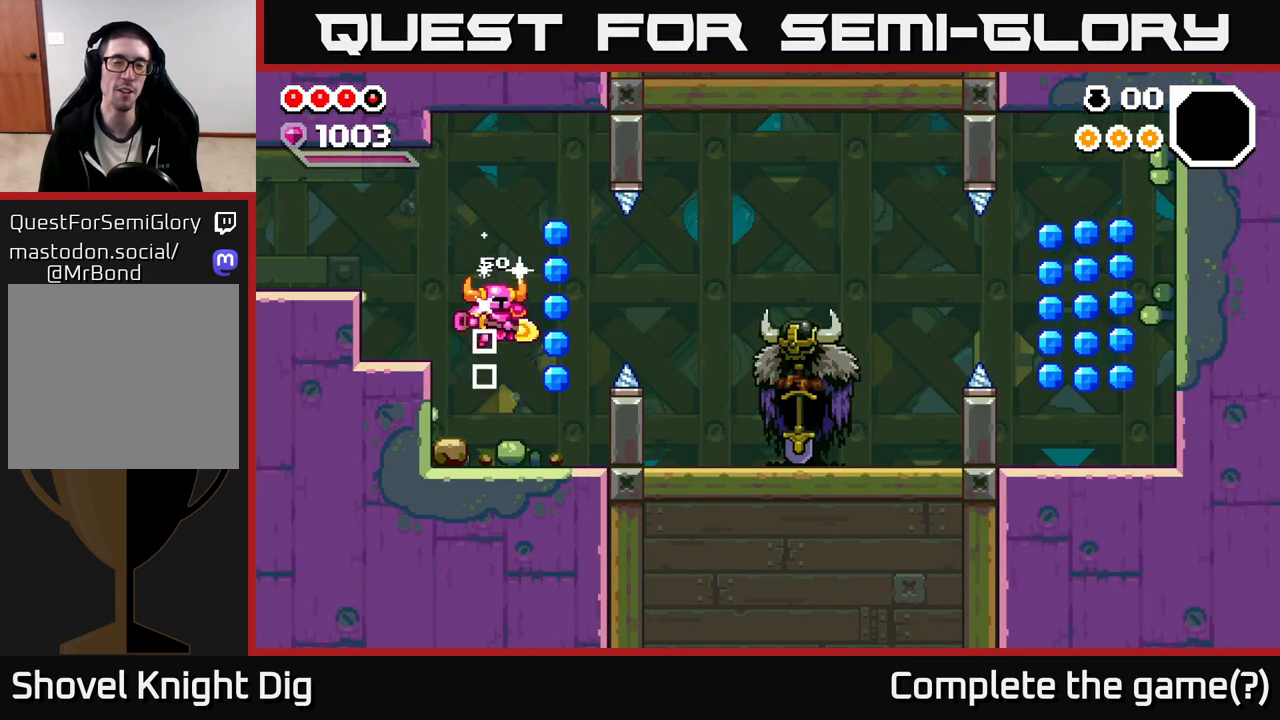
{"buttons": ["A"], "left_stick": "center", "right_stick": "center", "events": [[67, "left_stick", "right"], [333, "A", "down"], [333, "left_stick", "center"]]}
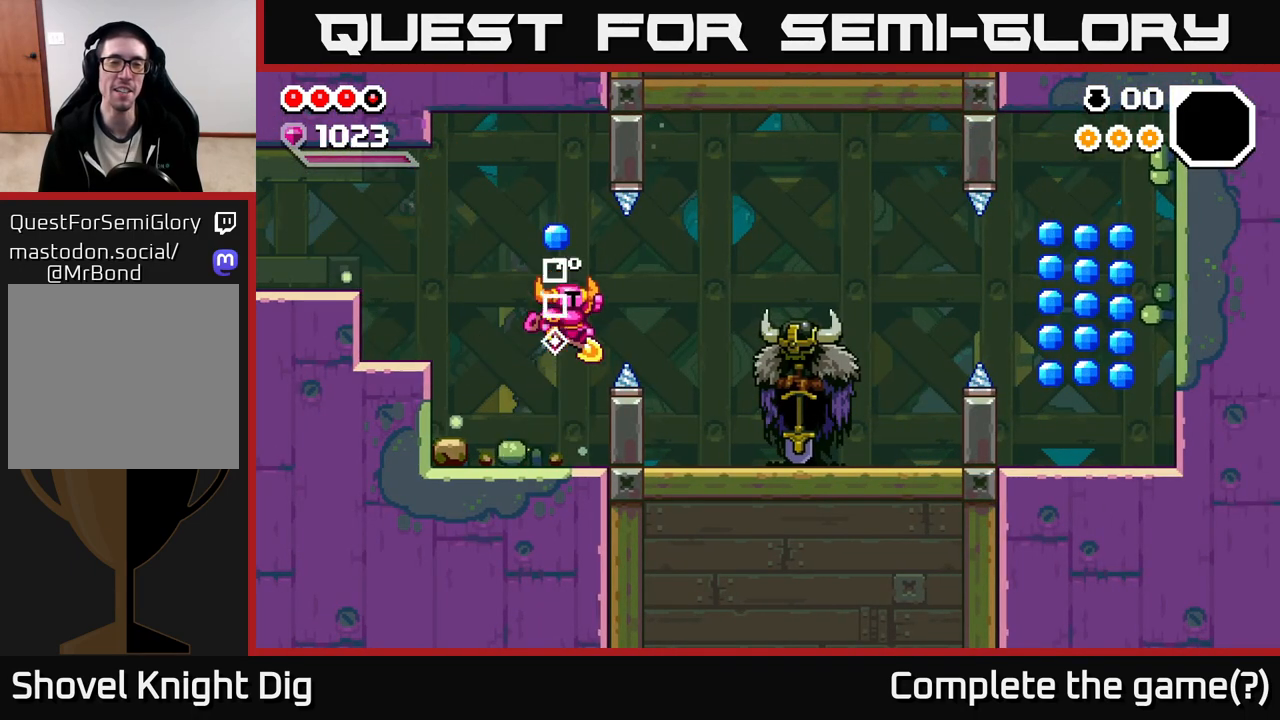
{"buttons": [], "left_stick": "center", "right_stick": "center", "events": [[217, "A", "up"]]}
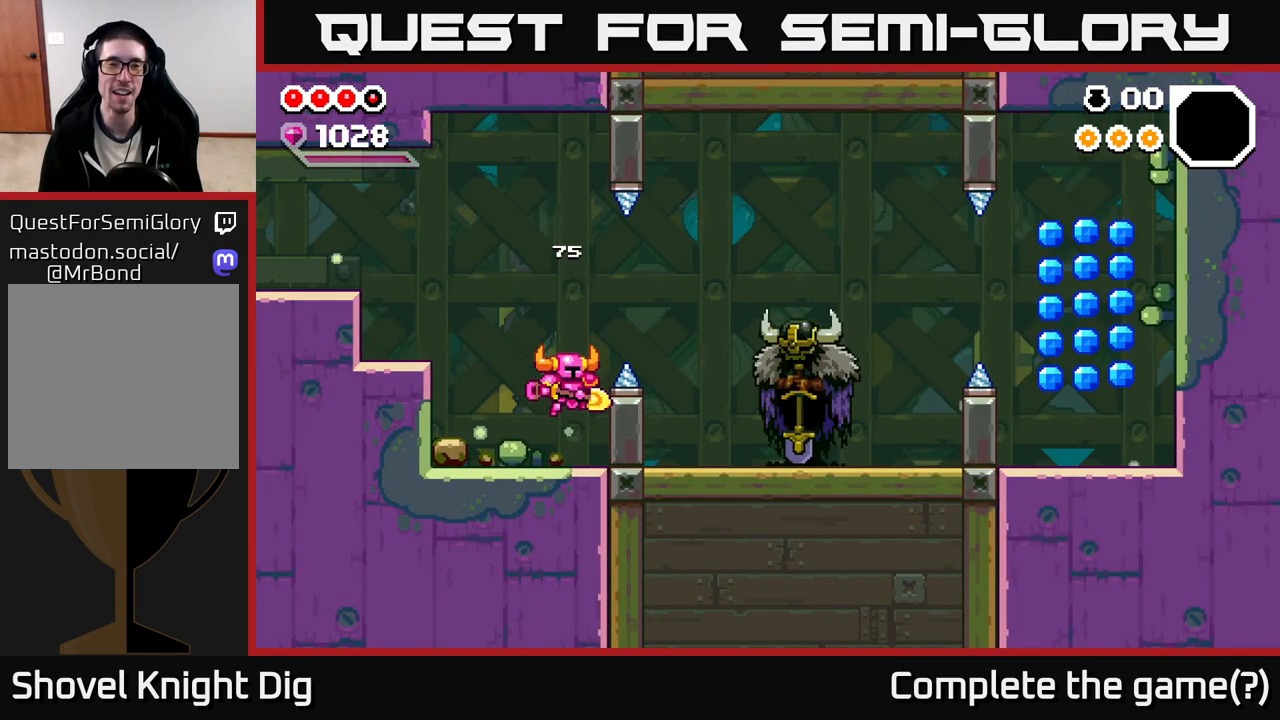
{"buttons": ["A"], "left_stick": "right", "right_stick": "center", "events": [[50, "left_stick", "right"], [250, "A", "down"]]}
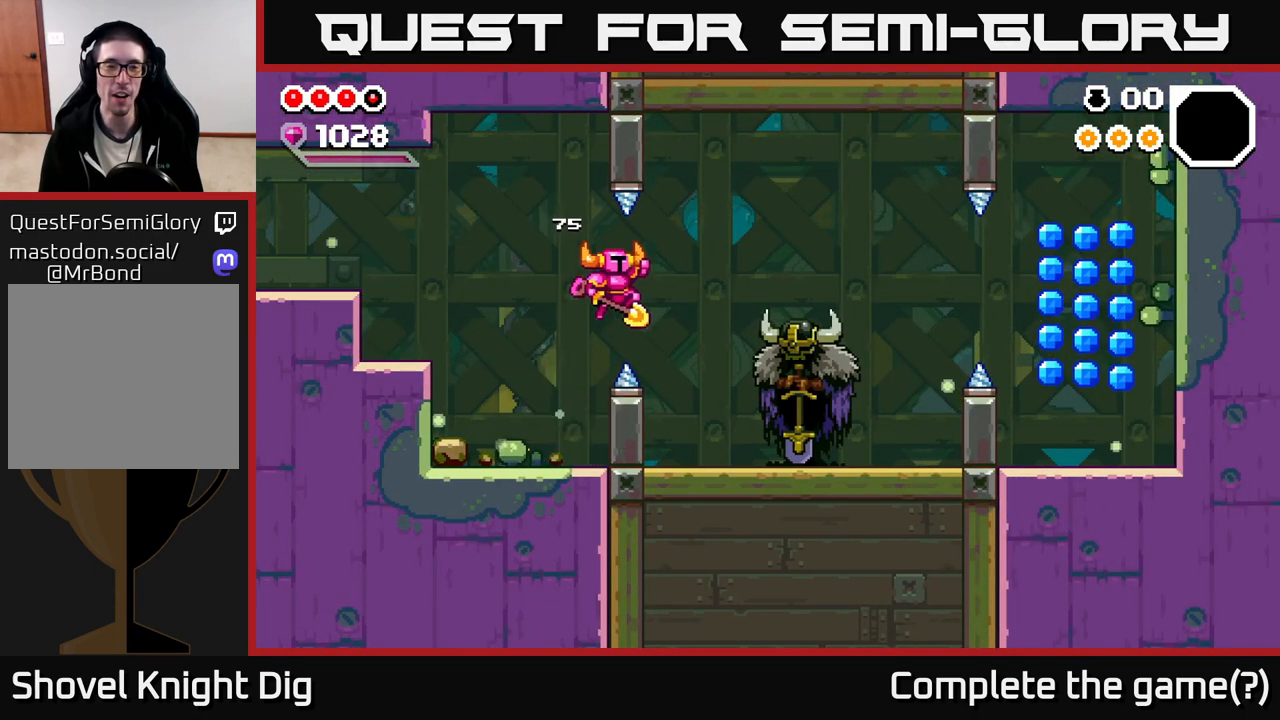
{"buttons": [], "left_stick": "left", "right_stick": "center", "events": [[250, "A", "up"], [483, "left_stick", "left"]]}
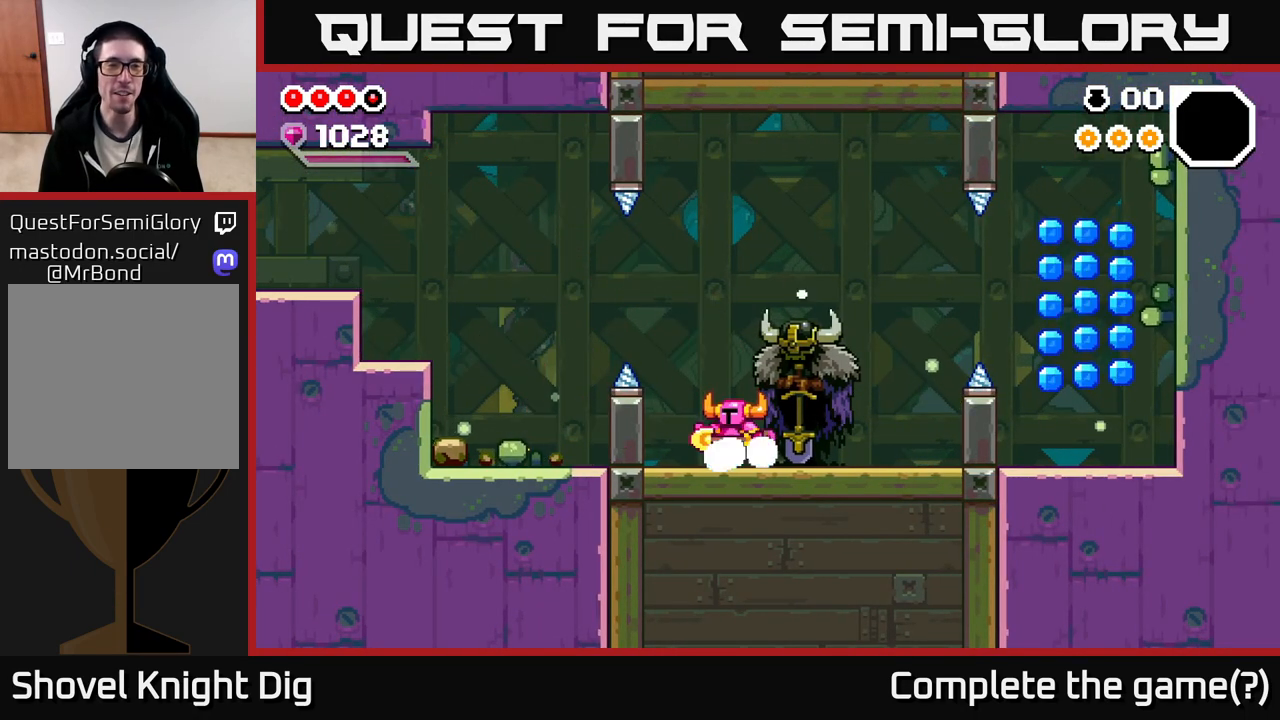
{"buttons": [], "left_stick": "center", "right_stick": "center", "events": [[150, "left_stick", "right"], [350, "left_stick", "center"]]}
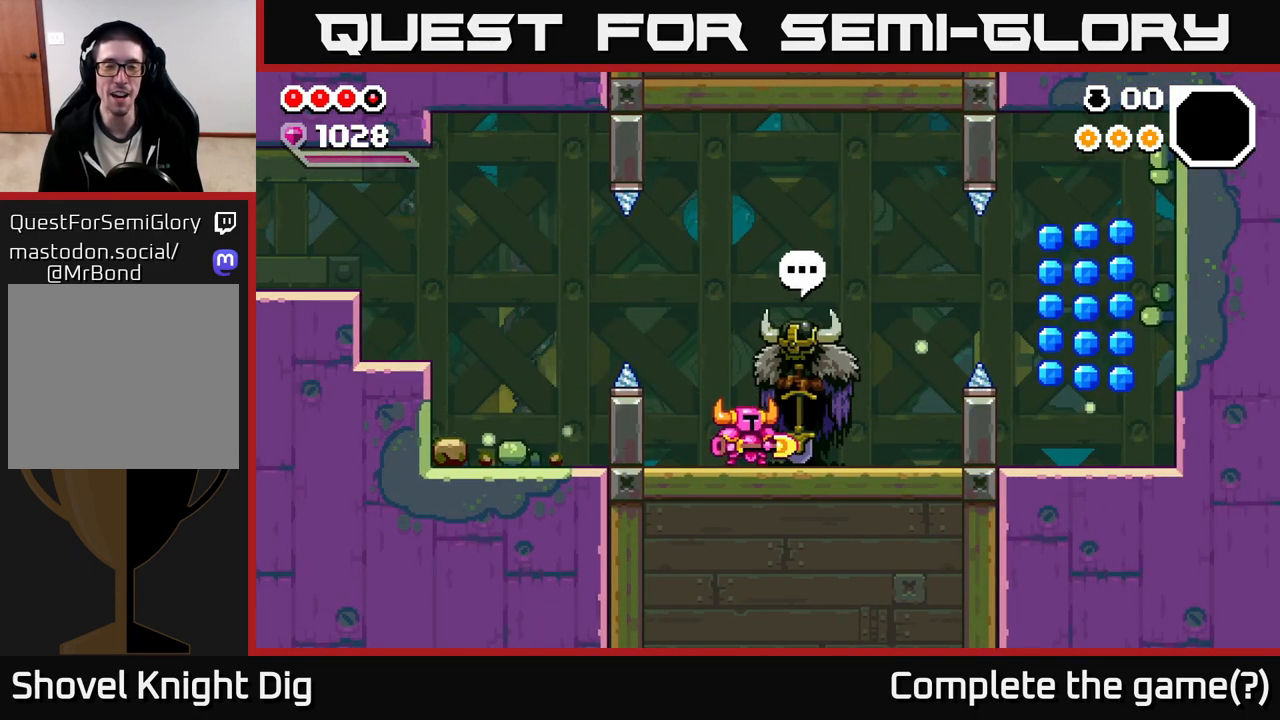
{"buttons": [], "left_stick": "center", "right_stick": "center", "events": []}
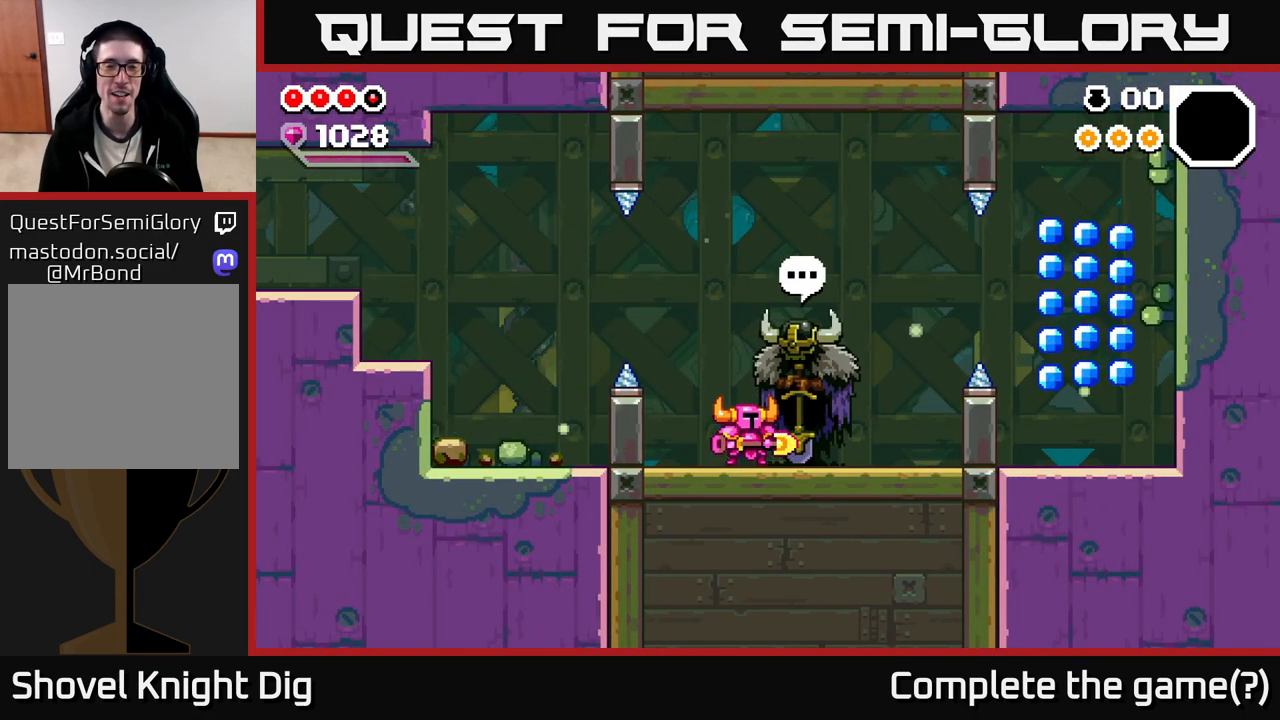
{"buttons": [], "left_stick": "center", "right_stick": "center", "events": [[50, "X", "down"], [300, "X", "up"]]}
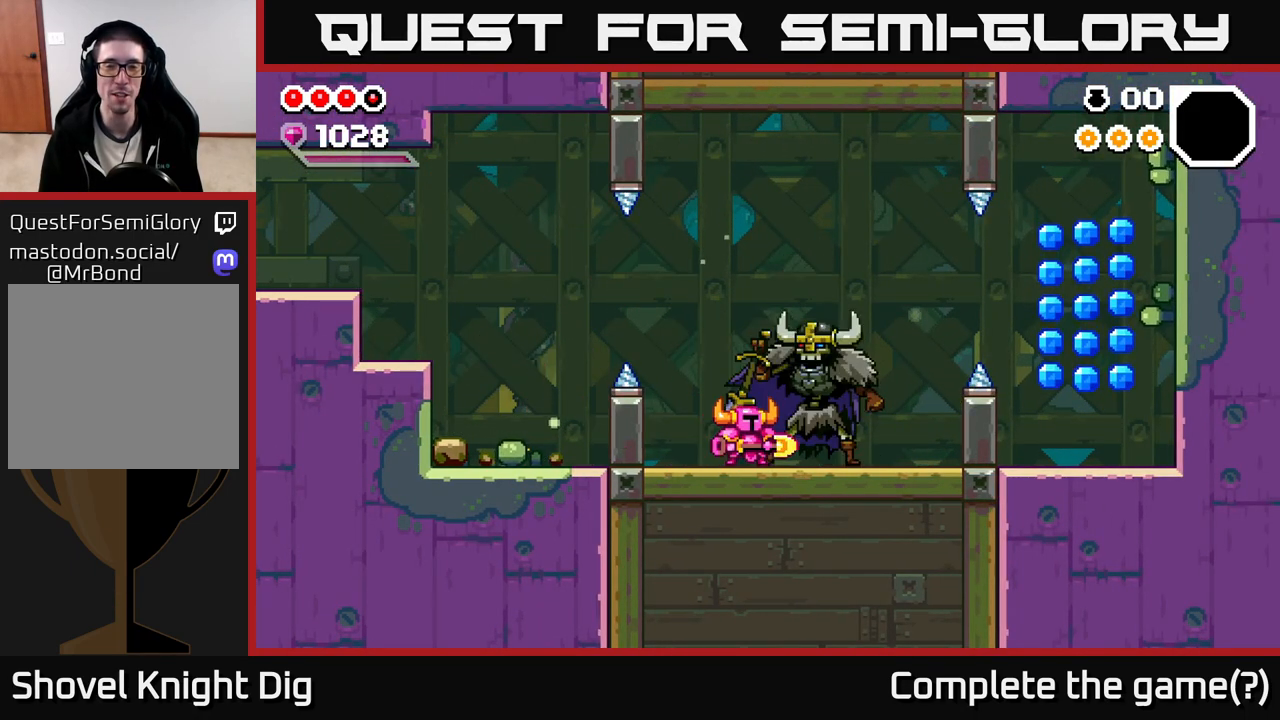
{"buttons": [], "left_stick": "center", "right_stick": "center", "events": []}
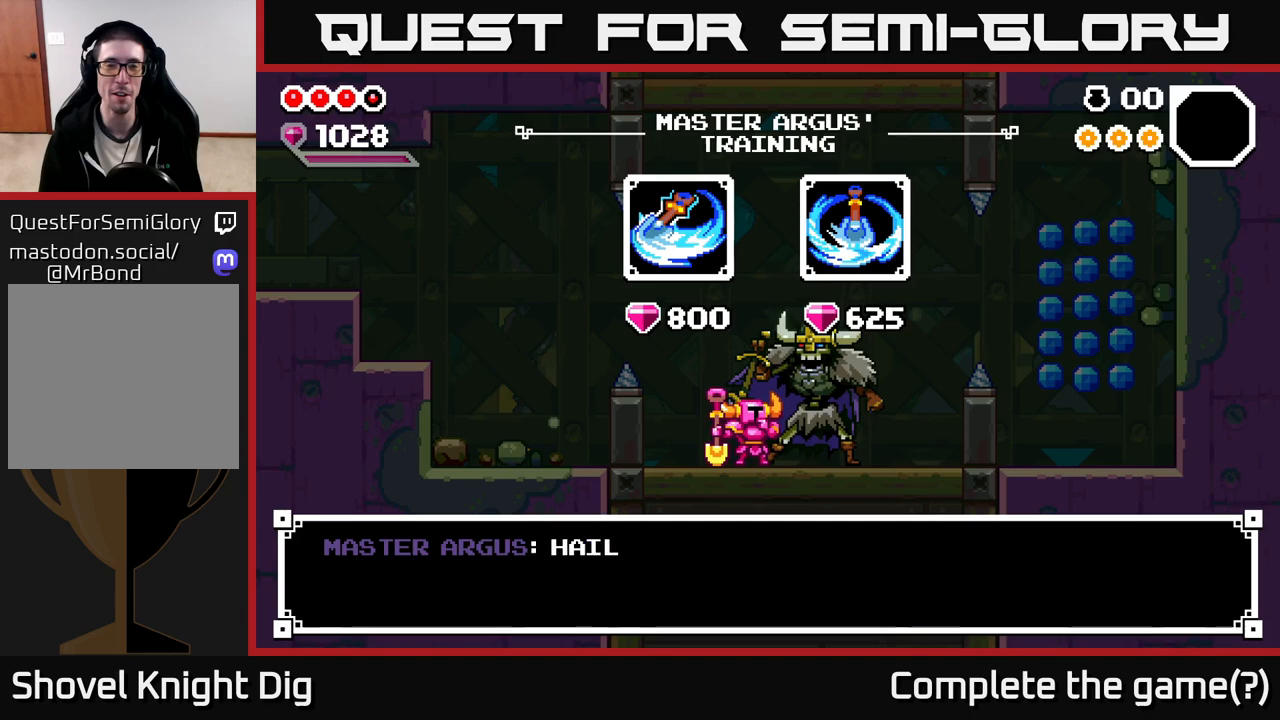
{"buttons": [], "left_stick": "center", "right_stick": "center", "events": []}
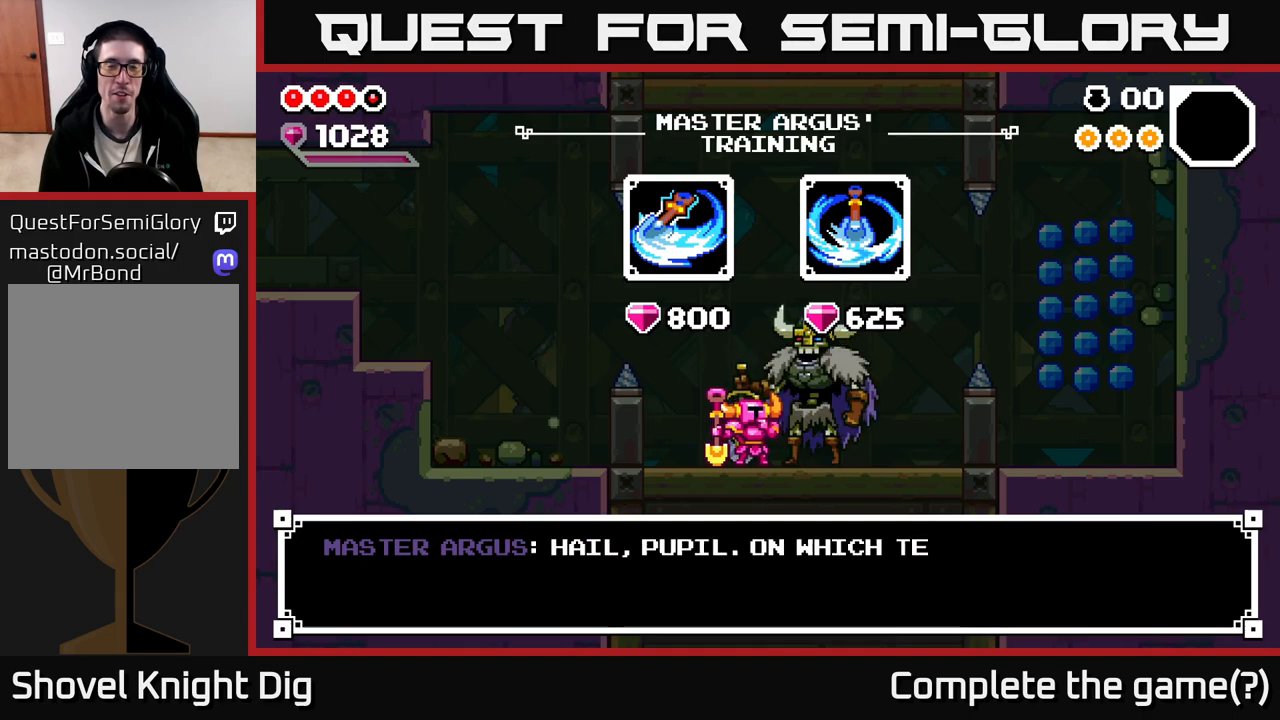
{"buttons": [], "left_stick": "center", "right_stick": "center", "events": [[33, "A", "down"], [183, "A", "up"]]}
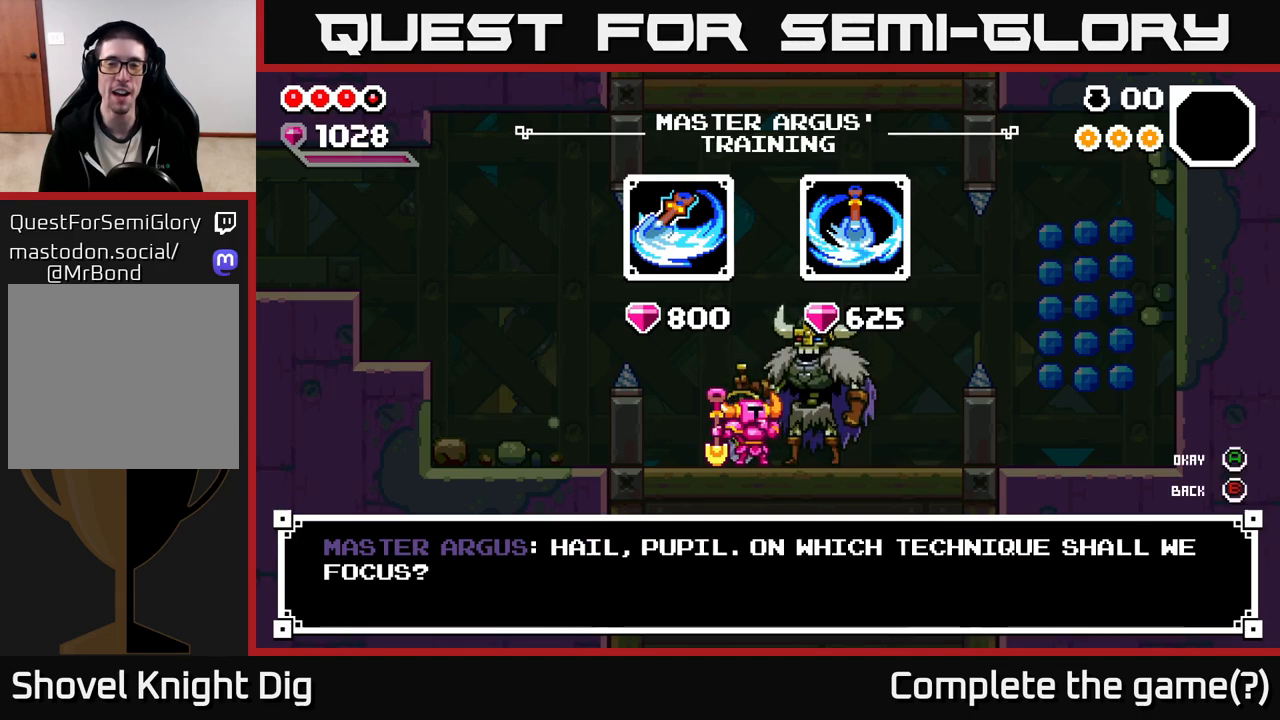
{"buttons": [], "left_stick": "right", "right_stick": "center", "events": [[467, "left_stick", "right"]]}
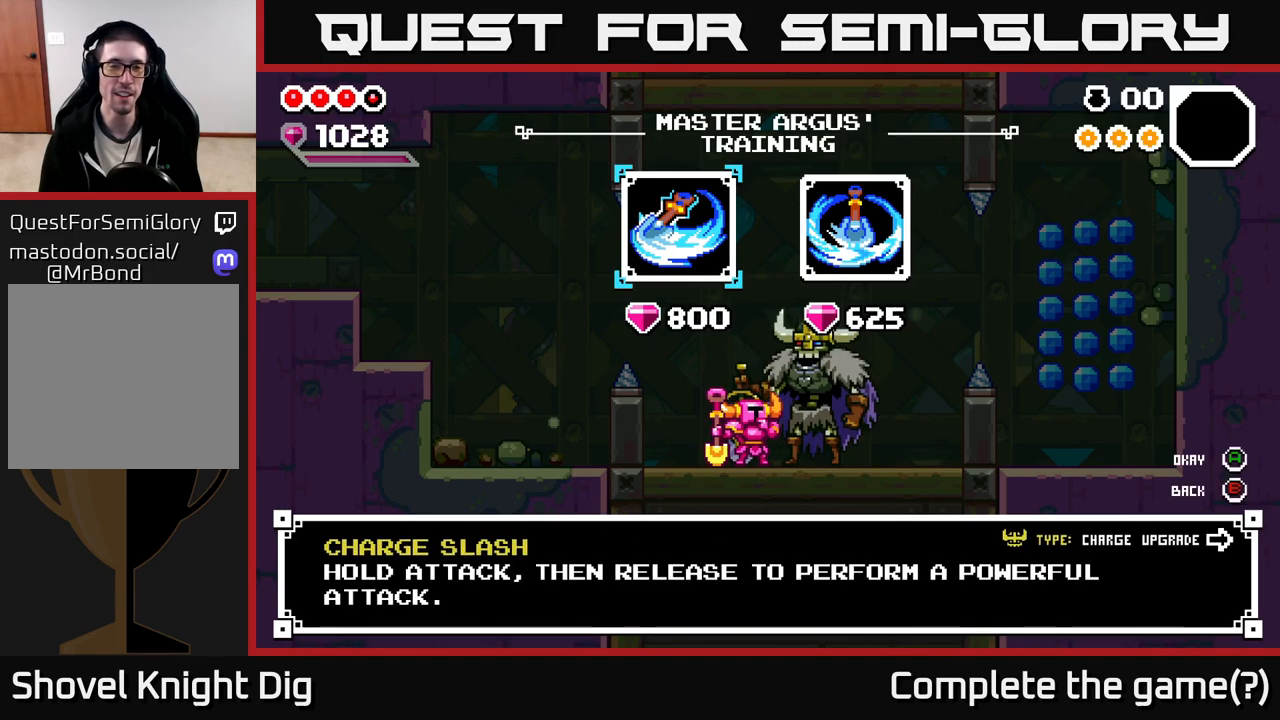
{"buttons": [], "left_stick": "center", "right_stick": "center", "events": [[133, "left_stick", "center"]]}
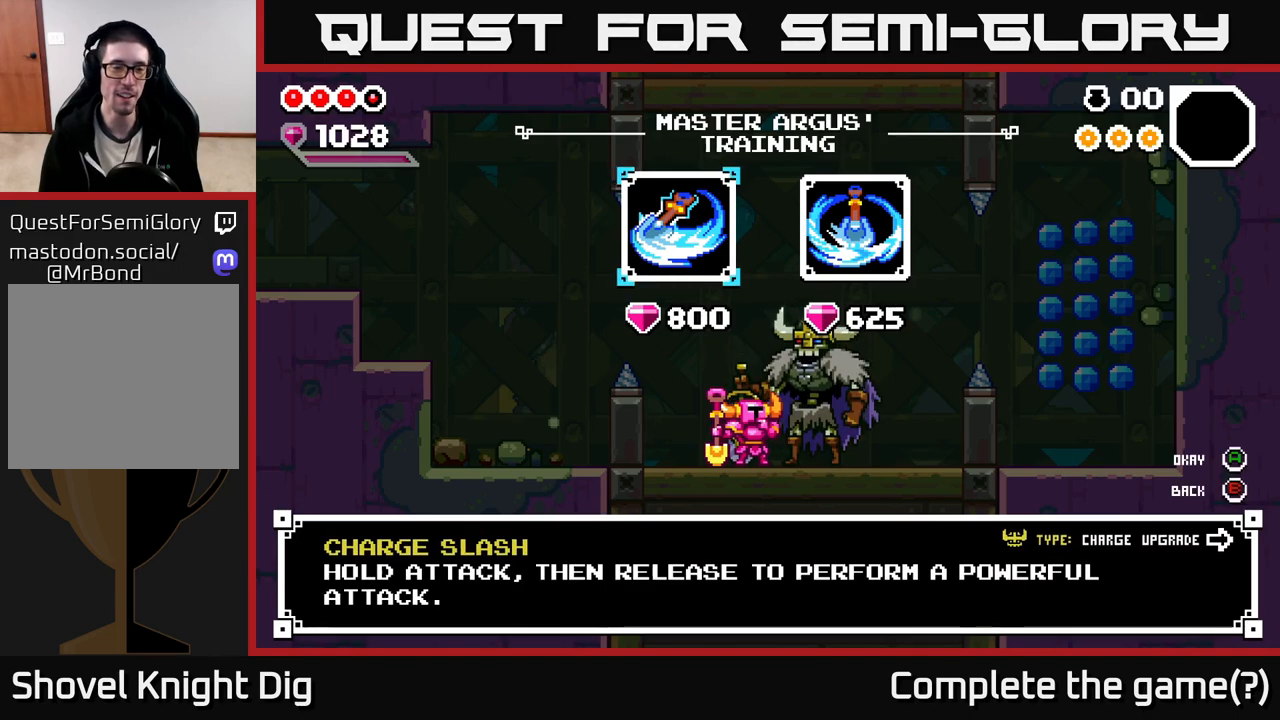
{"buttons": [], "left_stick": "center", "right_stick": "center", "events": [[217, "left_stick", "right"], [467, "left_stick", "center"]]}
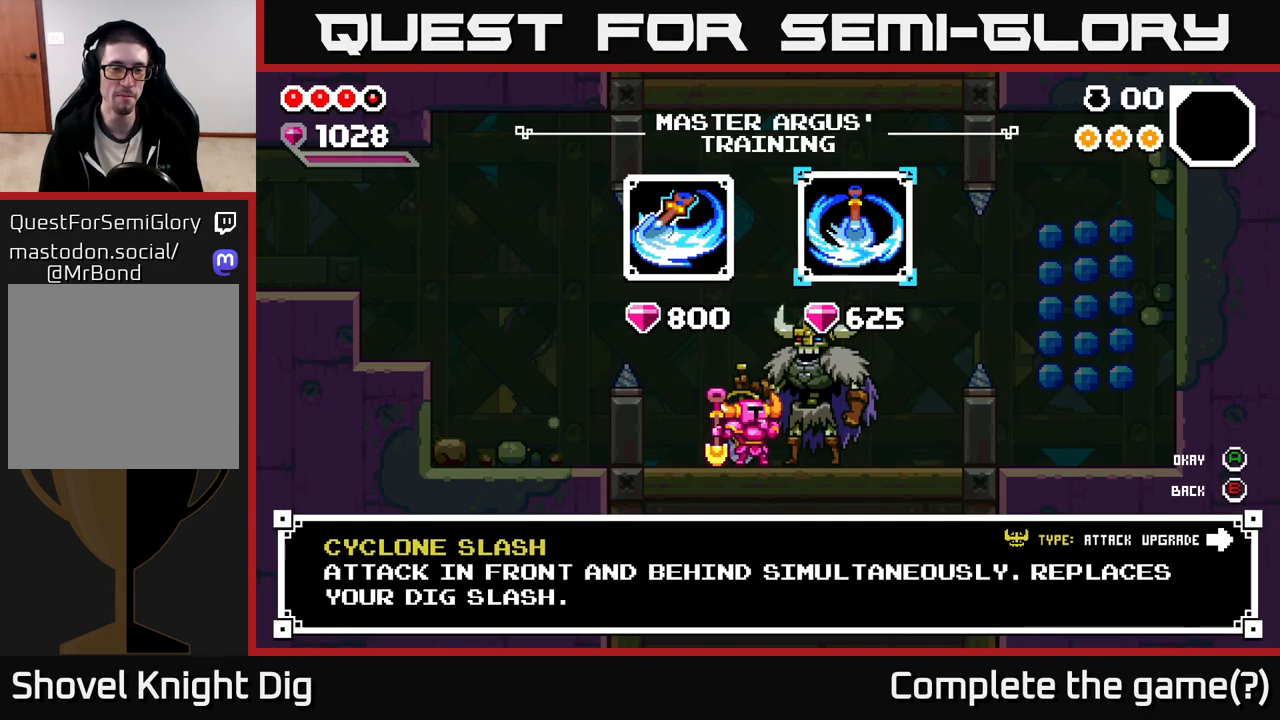
{"buttons": [], "left_stick": "center", "right_stick": "center", "events": []}
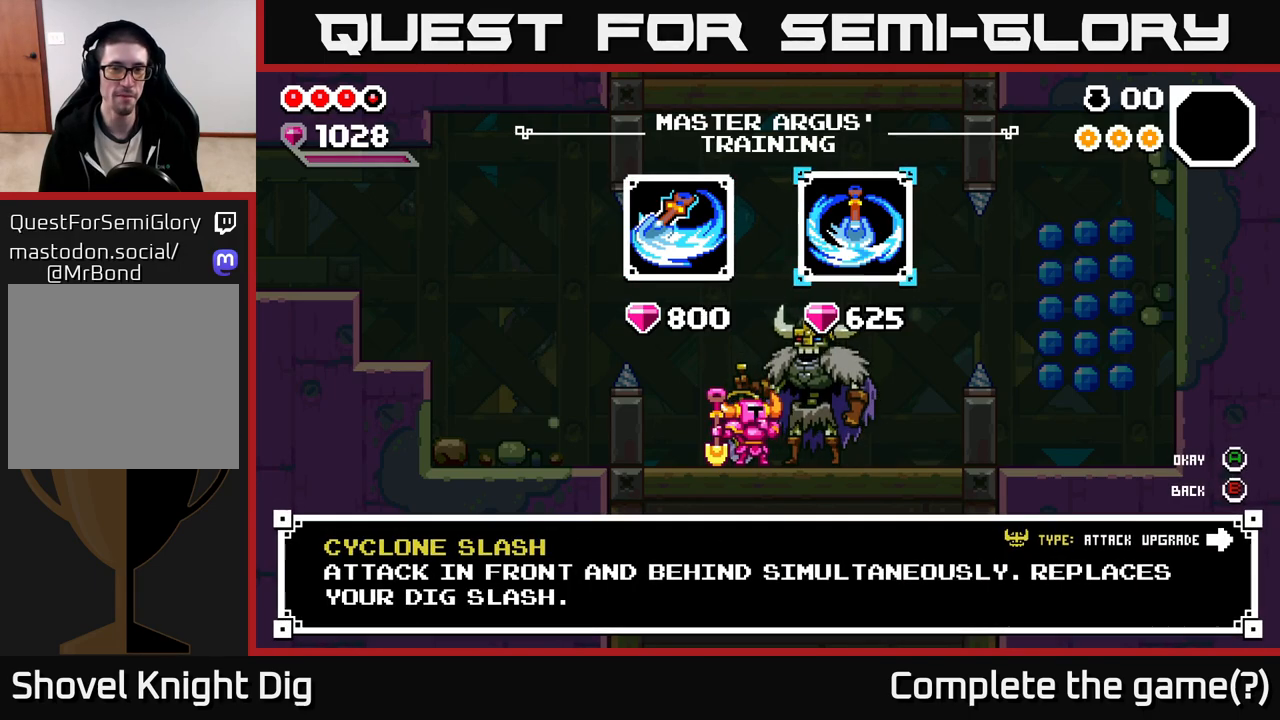
{"buttons": ["A"], "left_stick": "center", "right_stick": "center", "events": [[417, "A", "down"]]}
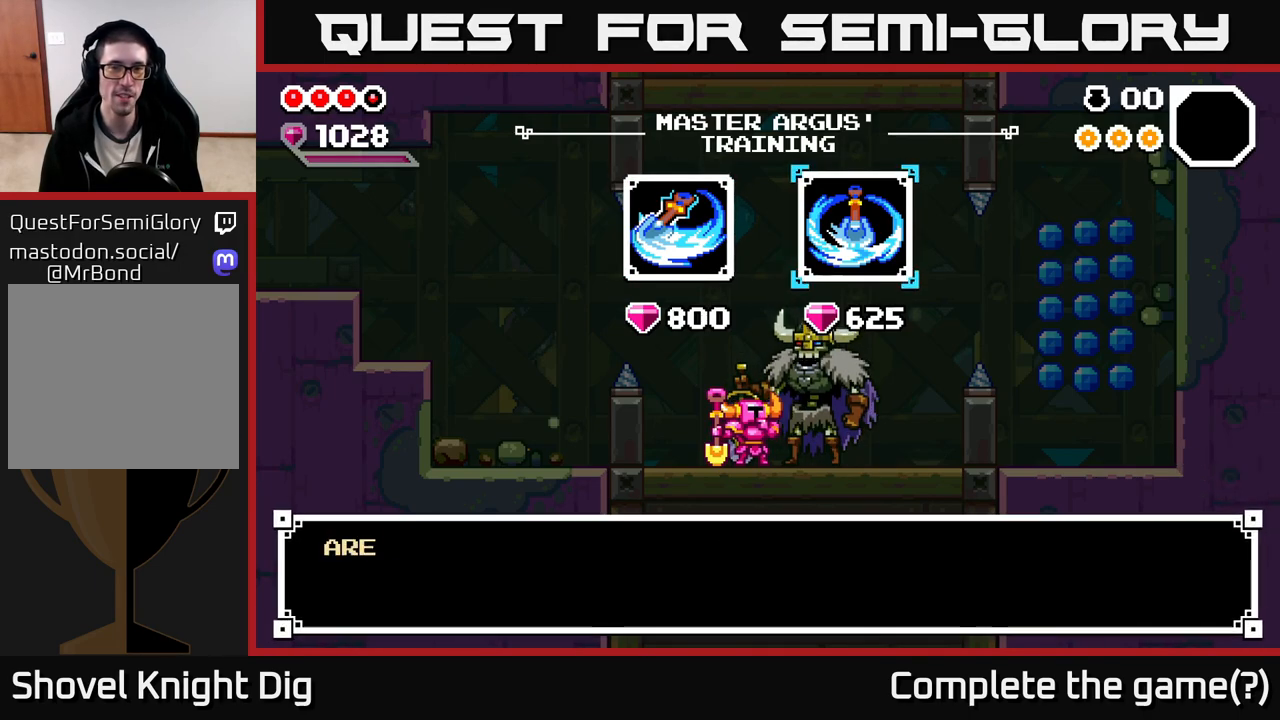
{"buttons": [], "left_stick": "center", "right_stick": "center", "events": [[50, "A", "up"], [250, "A", "down"], [450, "A", "up"]]}
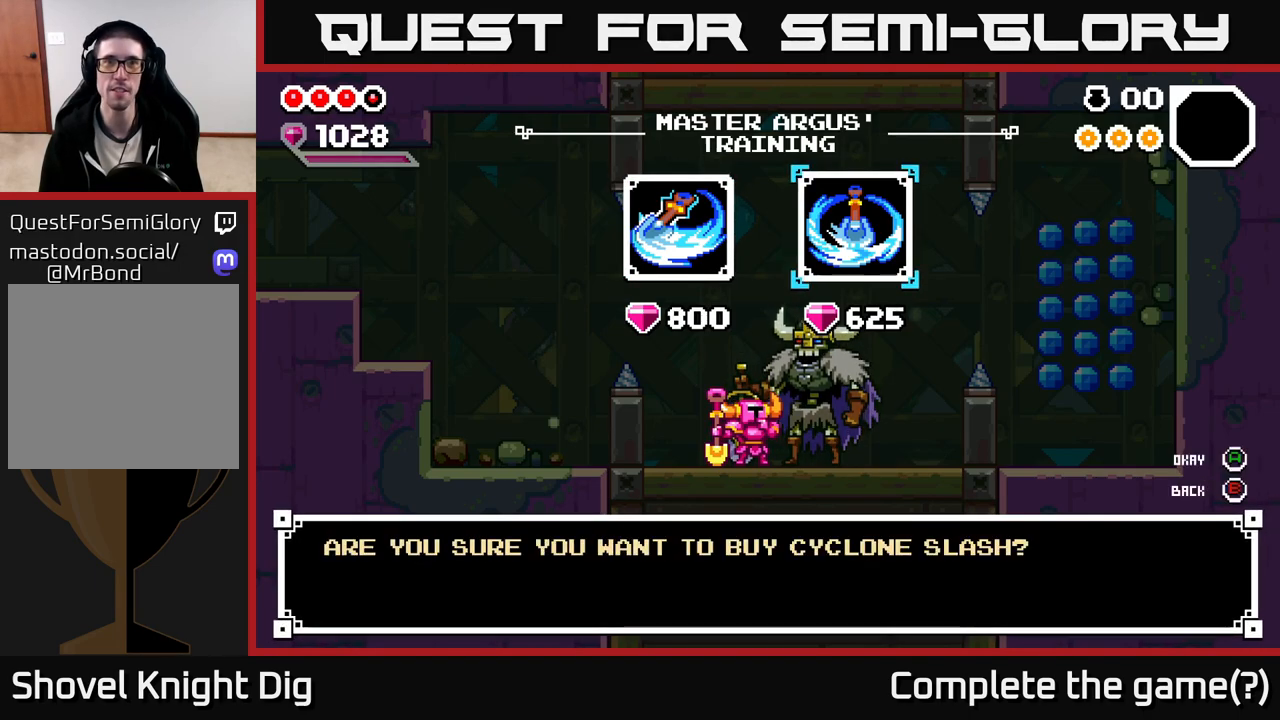
{"buttons": [], "left_stick": "center", "right_stick": "center", "events": [[100, "A", "down"], [267, "A", "up"]]}
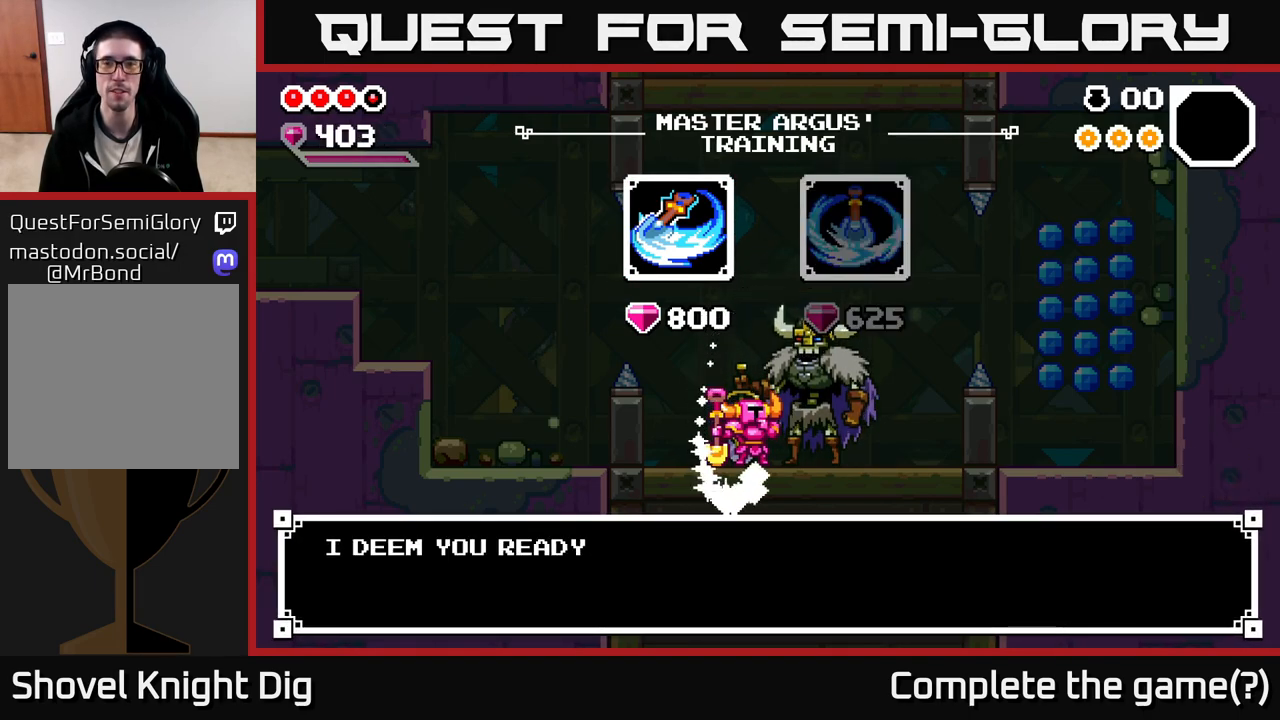
{"buttons": [], "left_stick": "center", "right_stick": "center", "events": [[133, "A", "down"], [250, "A", "up"]]}
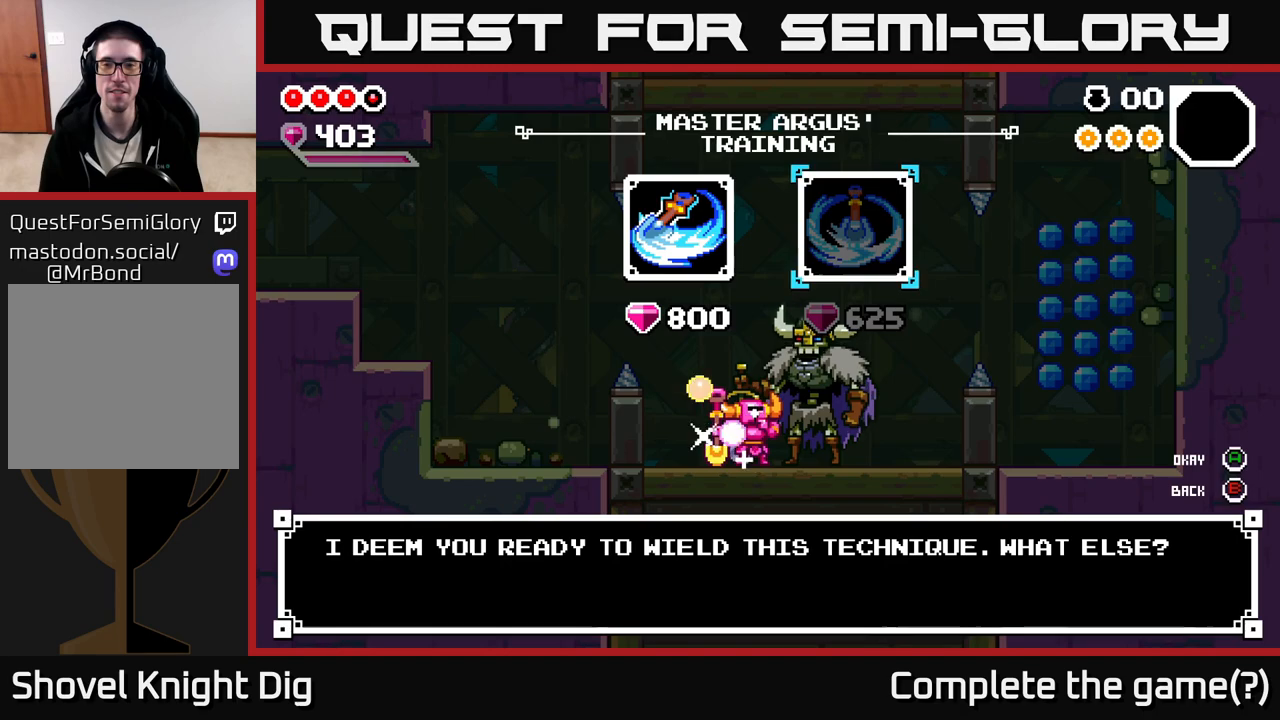
{"buttons": [], "left_stick": "center", "right_stick": "center", "events": [[283, "A", "down"], [383, "A", "up"]]}
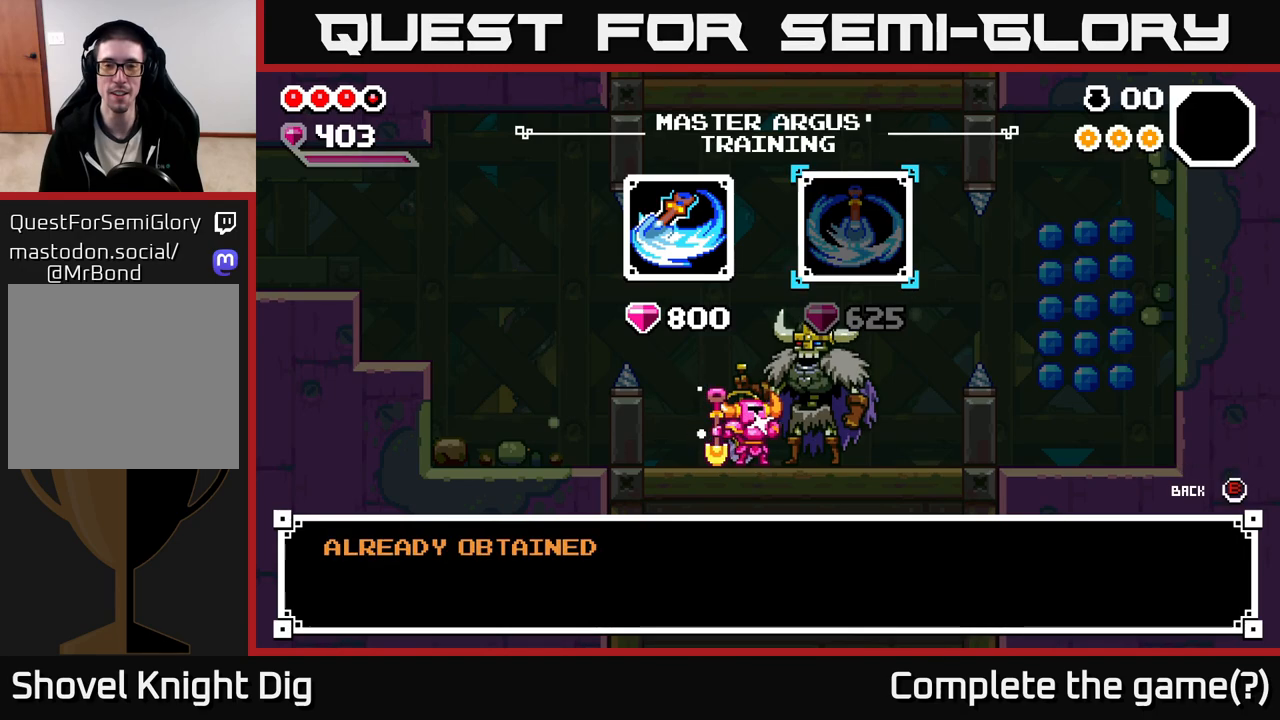
{"buttons": [], "left_stick": "center", "right_stick": "center", "events": [[67, "left_stick", "right"], [217, "B", "down"], [217, "left_stick", "center"], [300, "B", "up"]]}
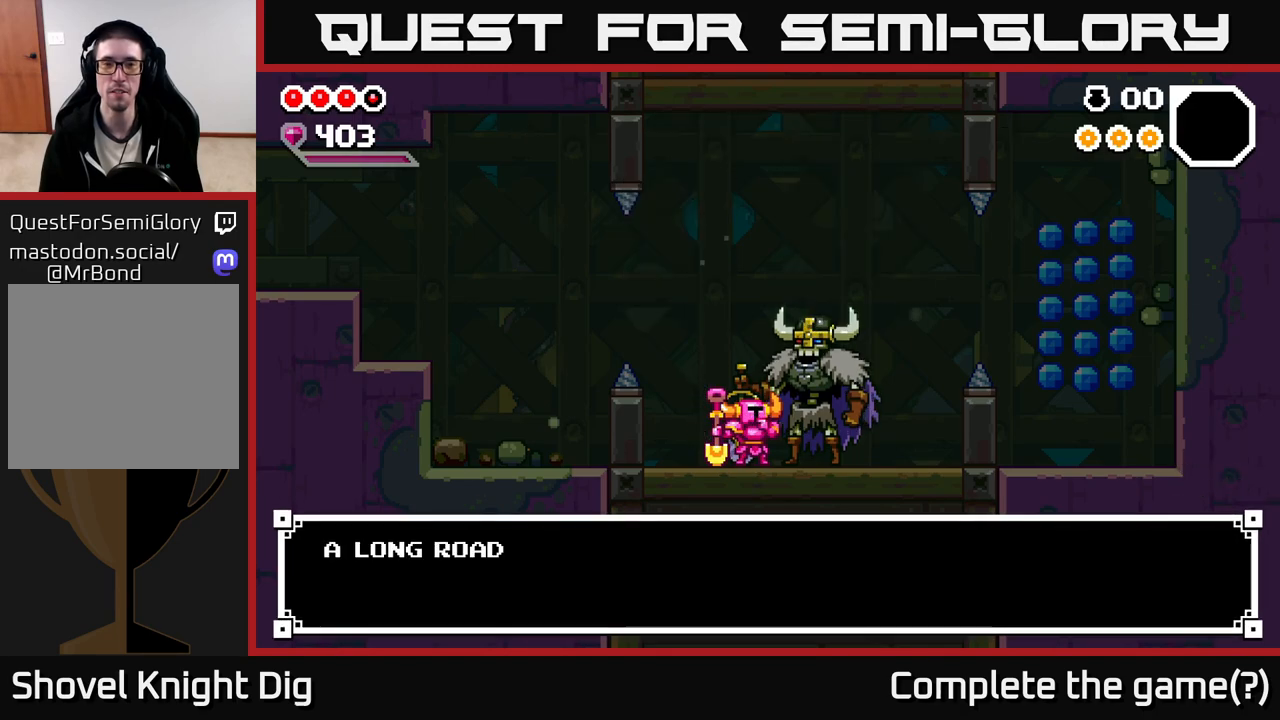
{"buttons": ["B"], "left_stick": "center", "right_stick": "center", "events": [[50, "left_stick", "right"], [133, "B", "down"], [233, "B", "up"], [233, "left_stick", "center"], [467, "B", "down"]]}
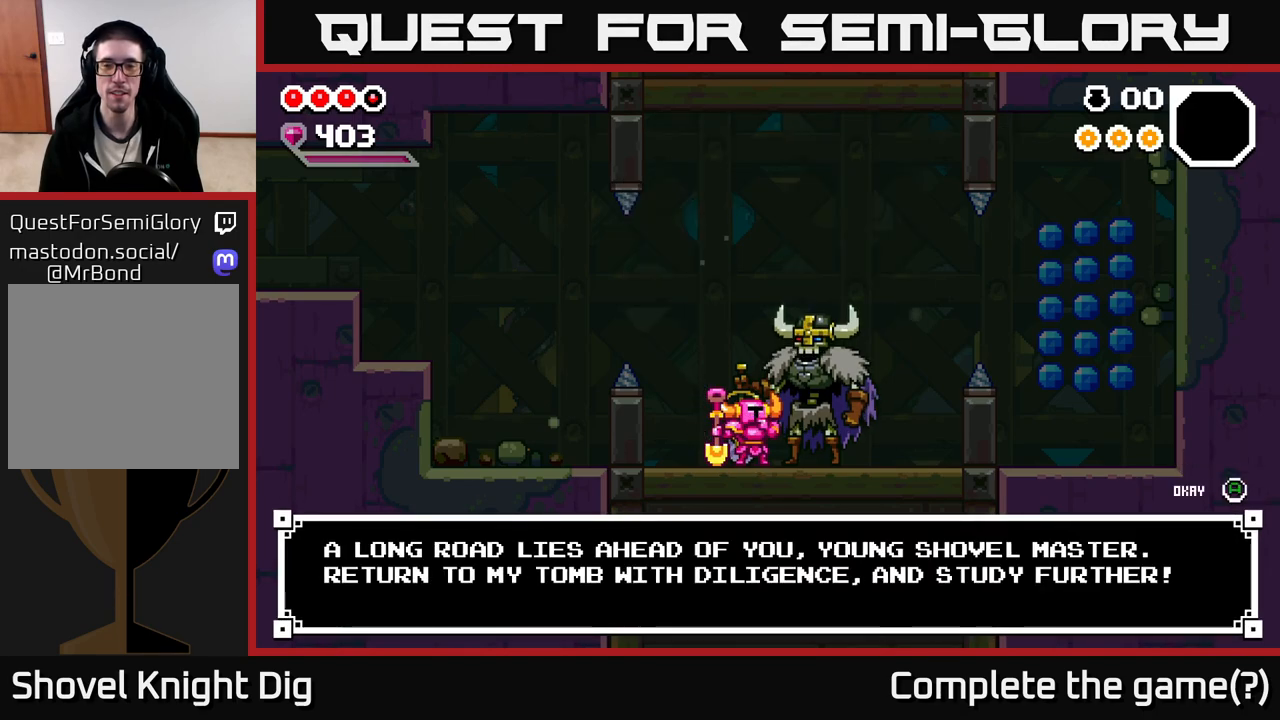
{"buttons": [], "left_stick": "right", "right_stick": "center", "events": [[50, "B", "up"], [50, "left_stick", "right"], [250, "A", "down"], [267, "left_stick", "center"], [333, "A", "up"], [450, "left_stick", "right"]]}
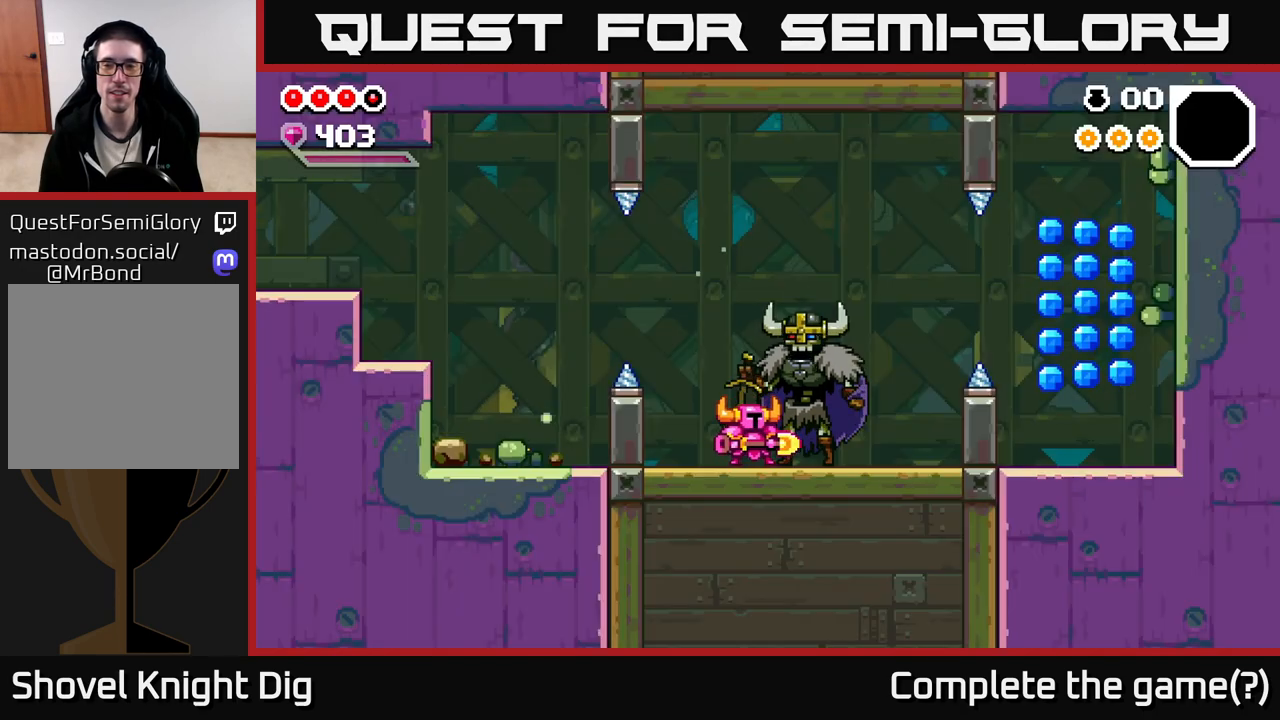
{"buttons": [], "left_stick": "right", "right_stick": "center", "events": []}
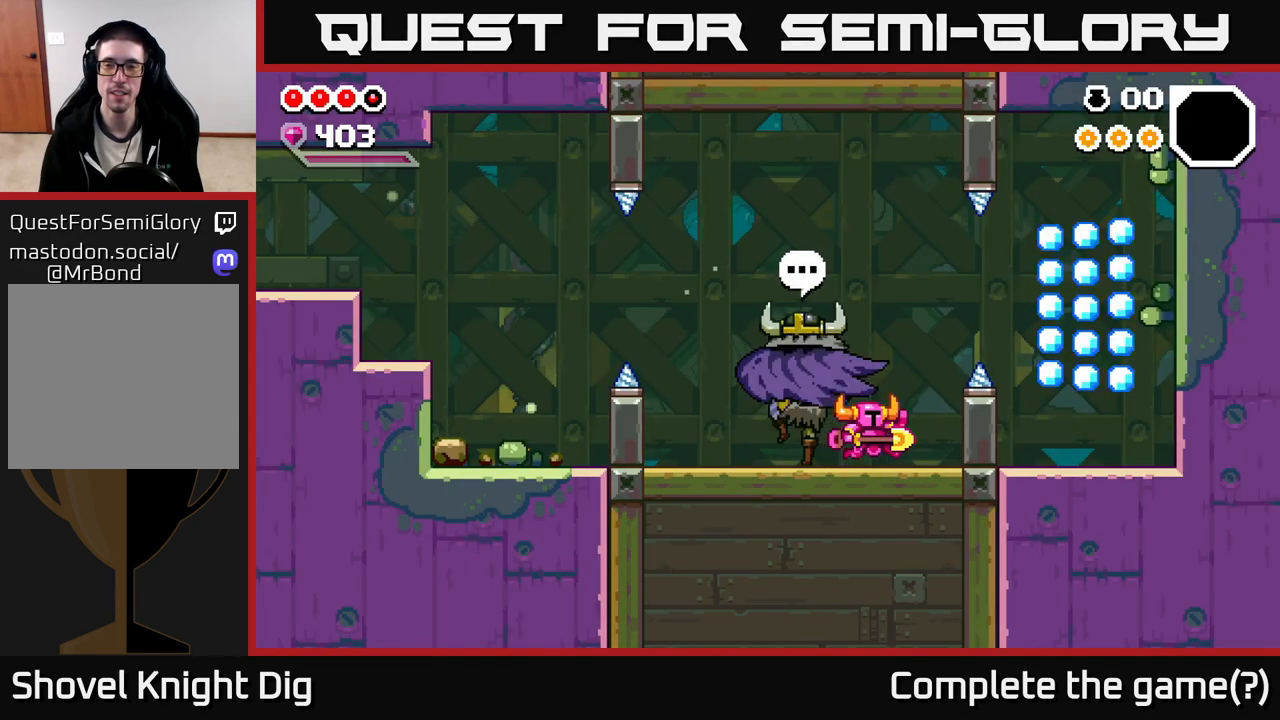
{"buttons": ["A"], "left_stick": "right", "right_stick": "center", "events": [[300, "A", "down"]]}
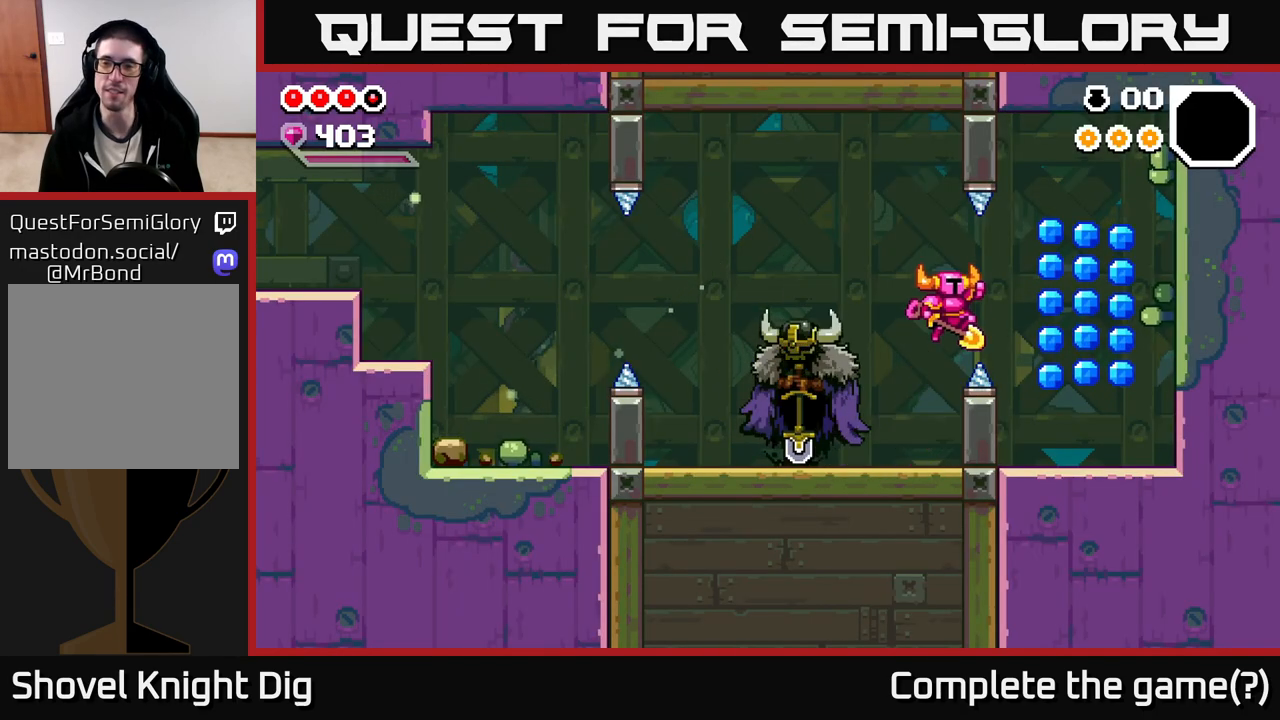
{"buttons": [], "left_stick": "right", "right_stick": "center", "events": [[150, "A", "up"]]}